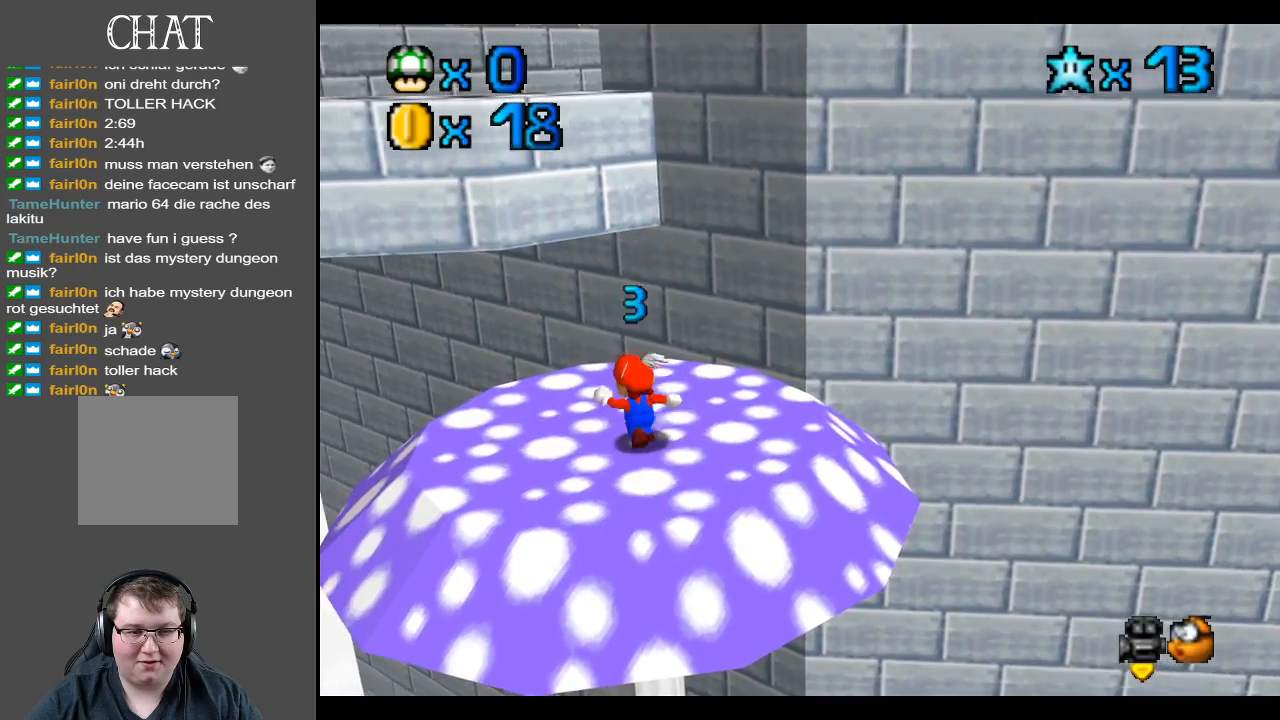
Gameplay with a controller (Xbox layout); each line is a JSON object with the inputs held at the frame after it. "events" lists button and stick changes between this image and that frame as [ms after this image, input, new state], when the widget could be followed in between. Not read: L3 R3.
{"buttons": [], "left_stick": "center", "right_stick": "center", "events": [[100, "left_stick", "center"], [150, "A", "down"], [267, "A", "up"]]}
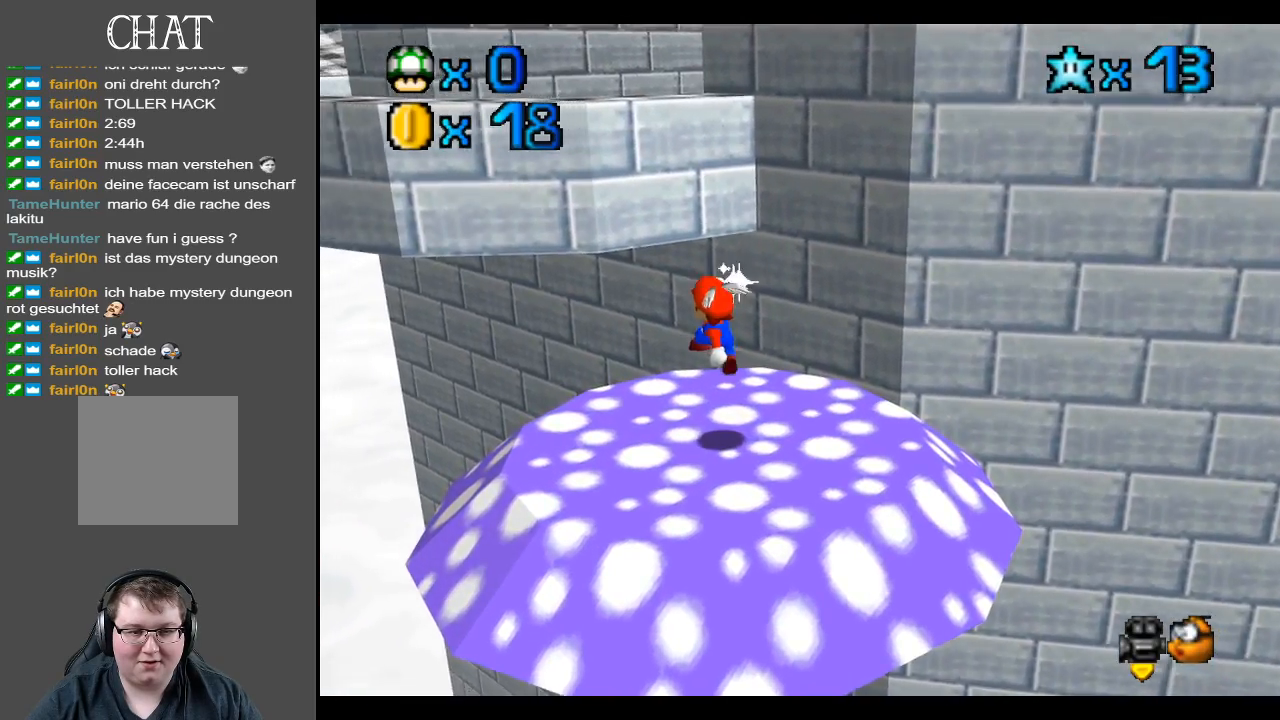
{"buttons": [], "left_stick": "up-left", "right_stick": "center", "events": [[117, "left_stick", "left"], [233, "A", "down"], [317, "left_stick", "up-left"], [333, "A", "up"]]}
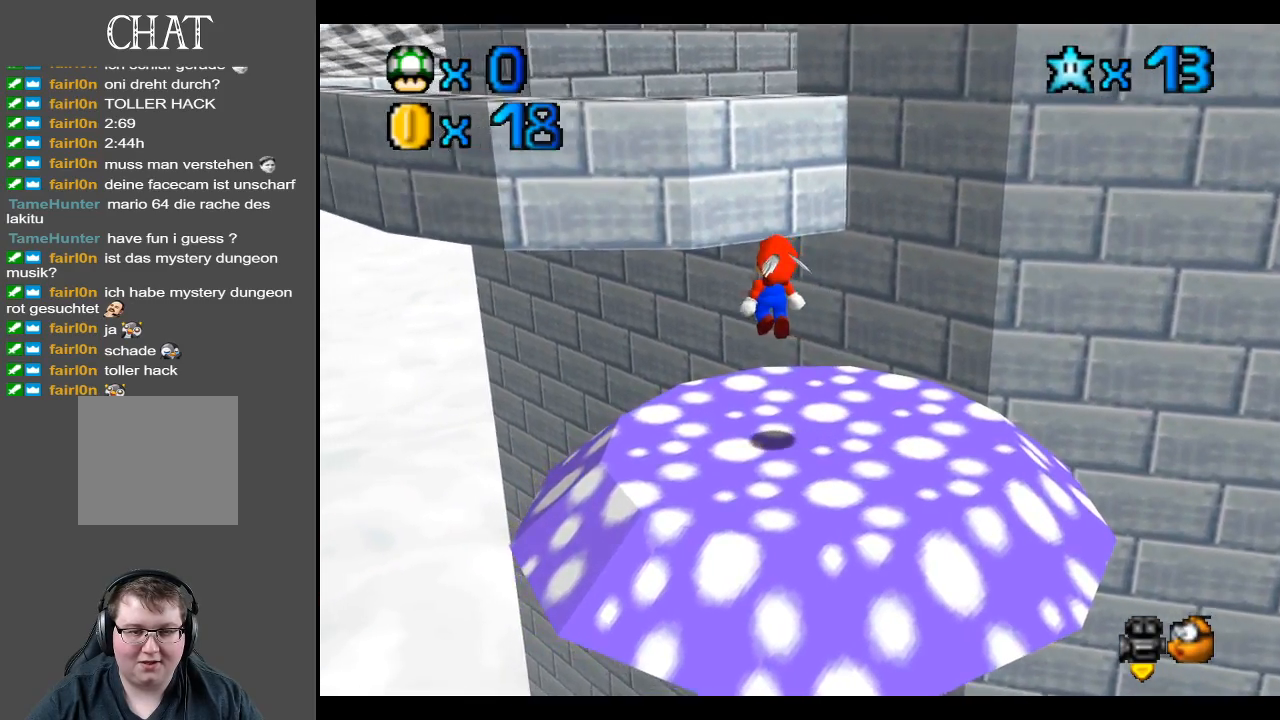
{"buttons": ["A"], "left_stick": "center", "right_stick": "center", "events": [[100, "left_stick", "center"], [200, "left_stick", "up-left"], [383, "A", "down"], [483, "left_stick", "center"]]}
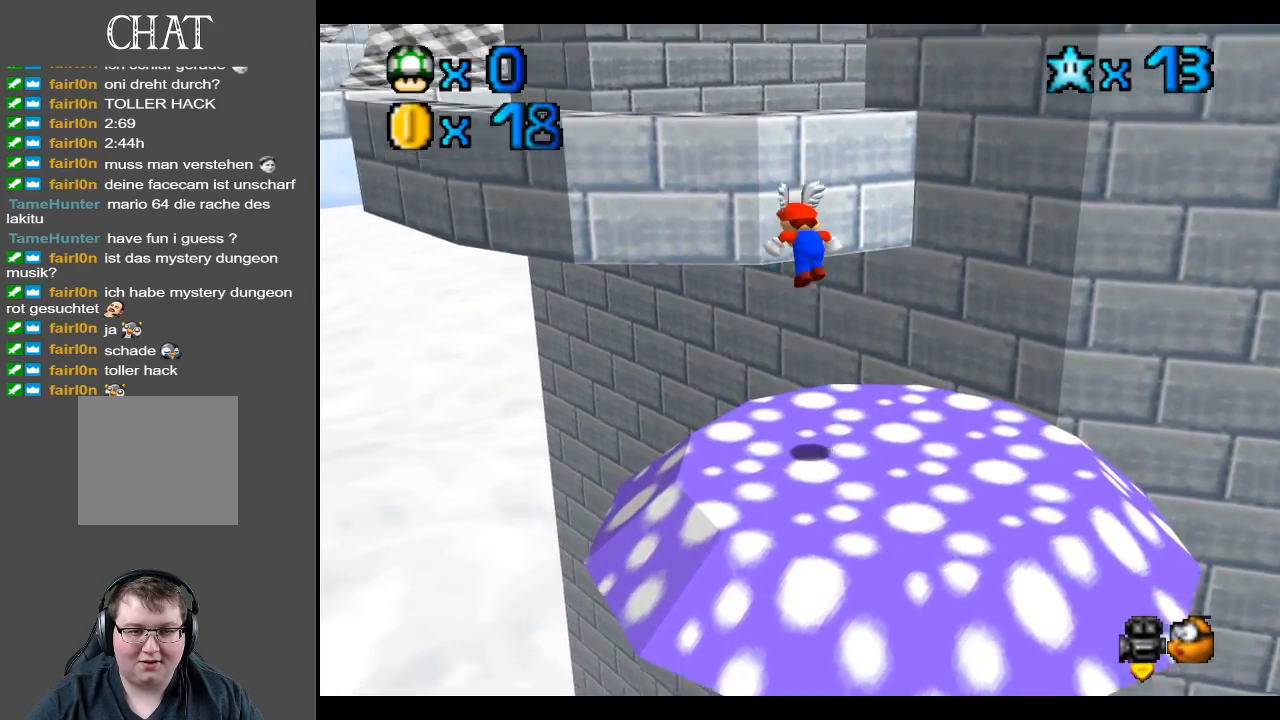
{"buttons": [], "left_stick": "left", "right_stick": "center", "events": [[400, "left_stick", "left"], [450, "A", "up"]]}
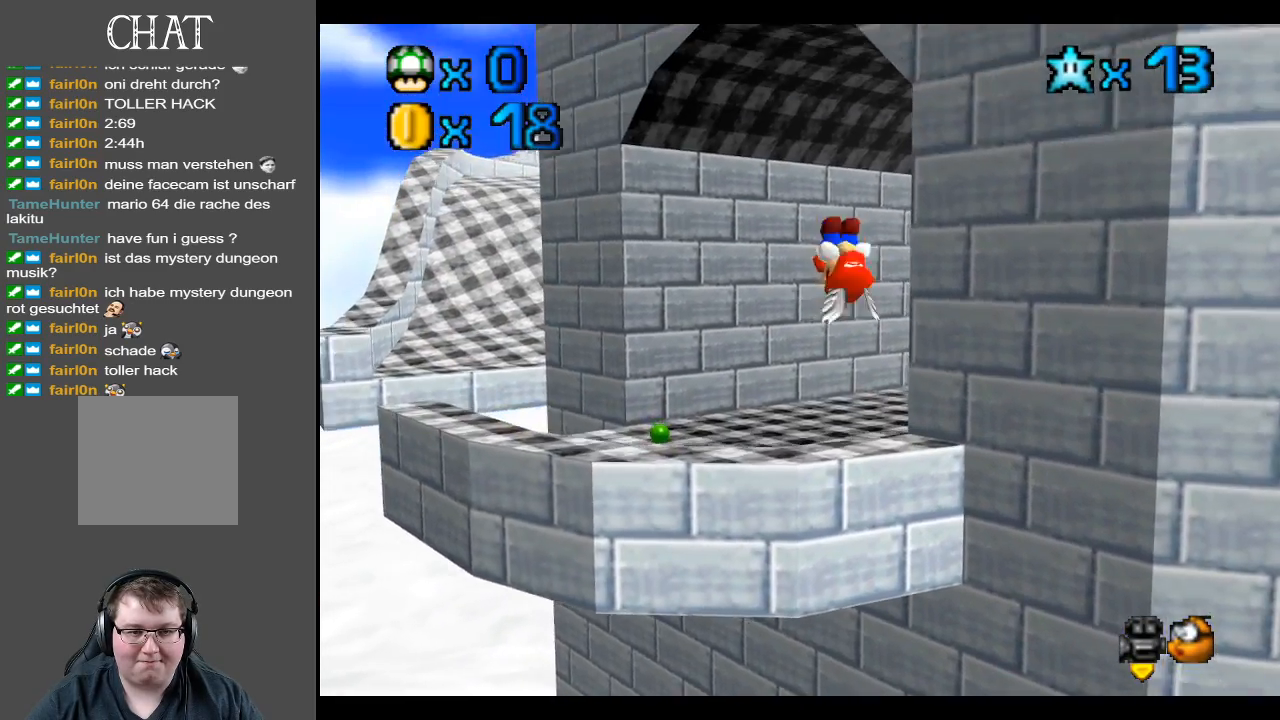
{"buttons": [], "left_stick": "down-left", "right_stick": "center", "events": [[233, "left_stick", "center"], [367, "left_stick", "down-left"]]}
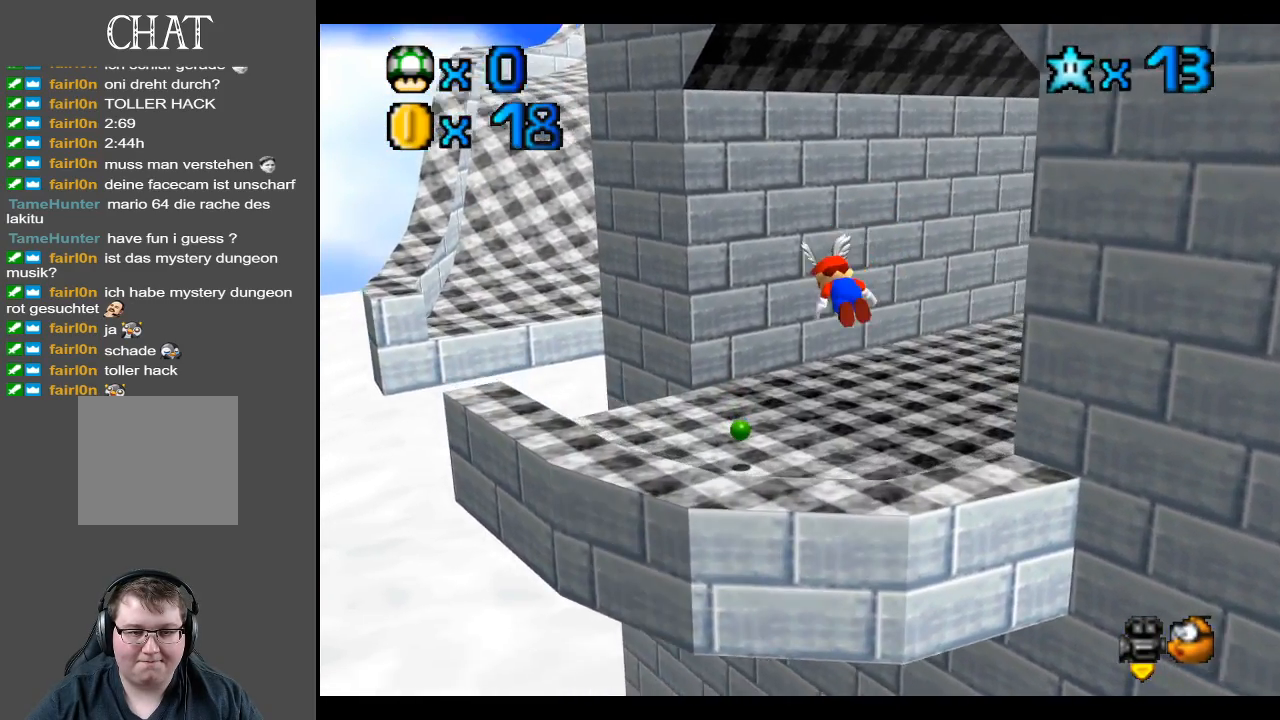
{"buttons": [], "left_stick": "left", "right_stick": "center", "events": [[350, "left_stick", "left"]]}
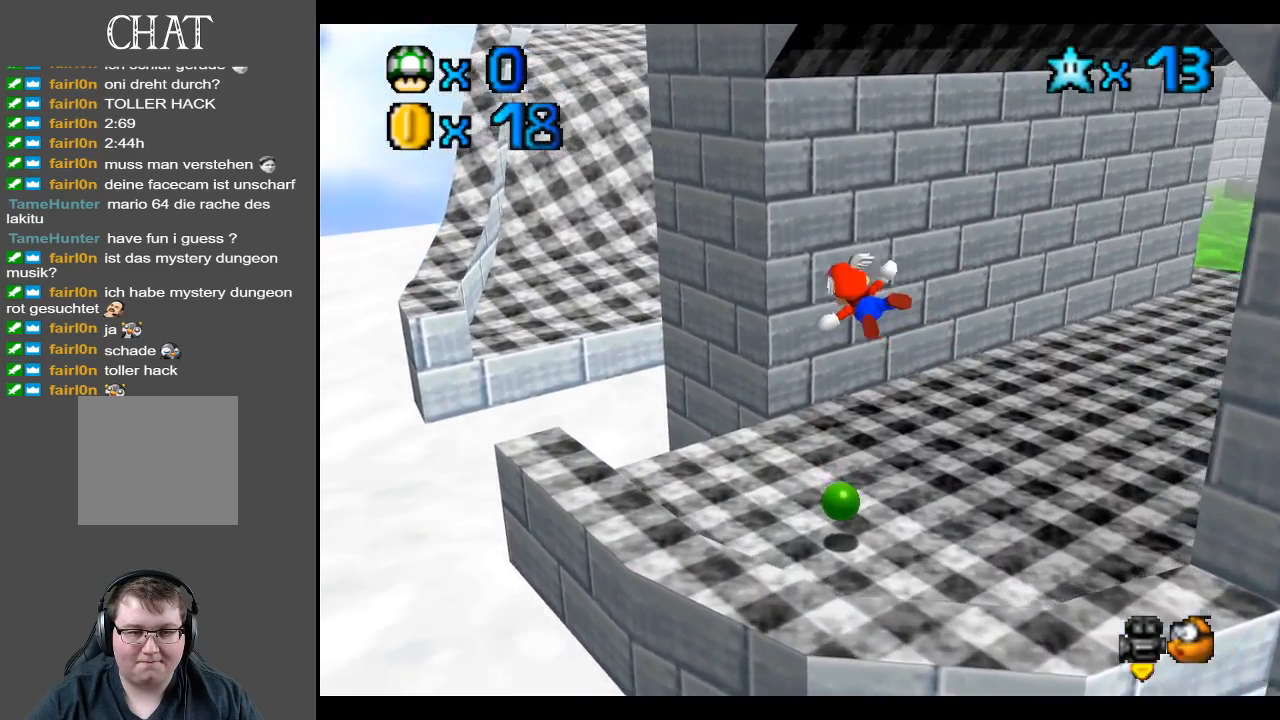
{"buttons": [], "left_stick": "center", "right_stick": "center", "events": [[367, "left_stick", "center"]]}
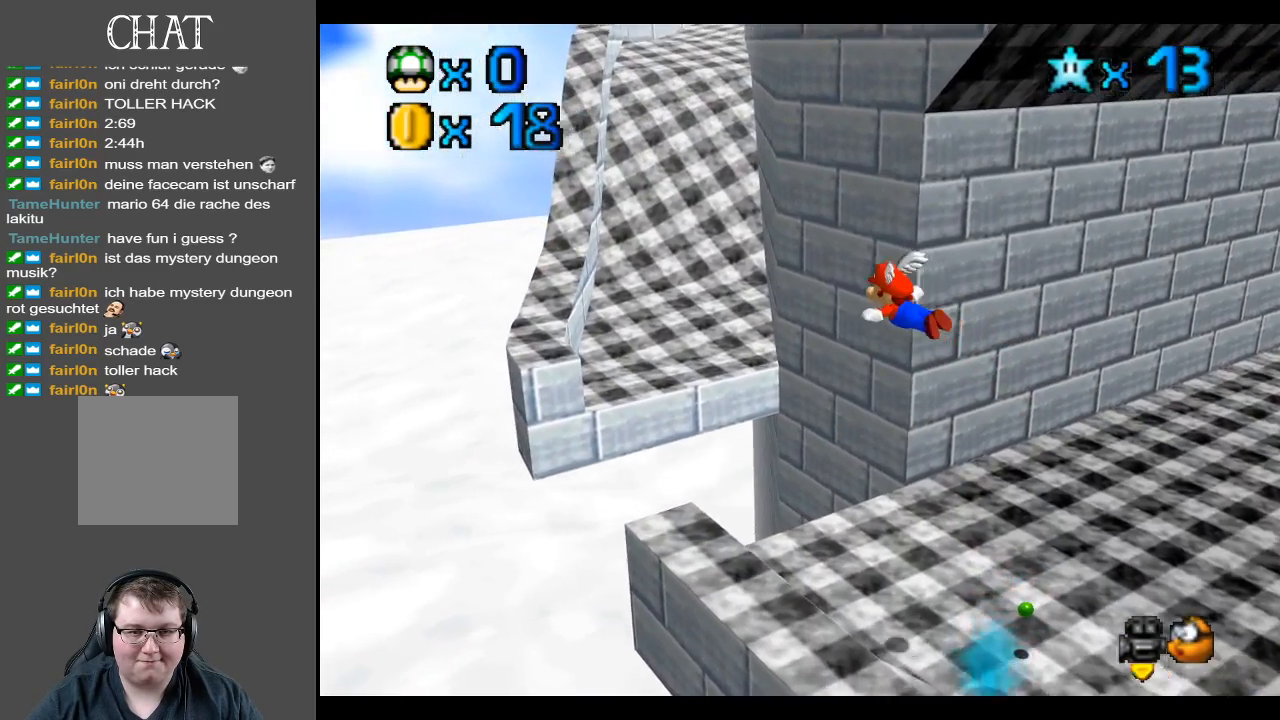
{"buttons": [], "left_stick": "right", "right_stick": "center", "events": [[283, "left_stick", "up-right"], [450, "left_stick", "right"]]}
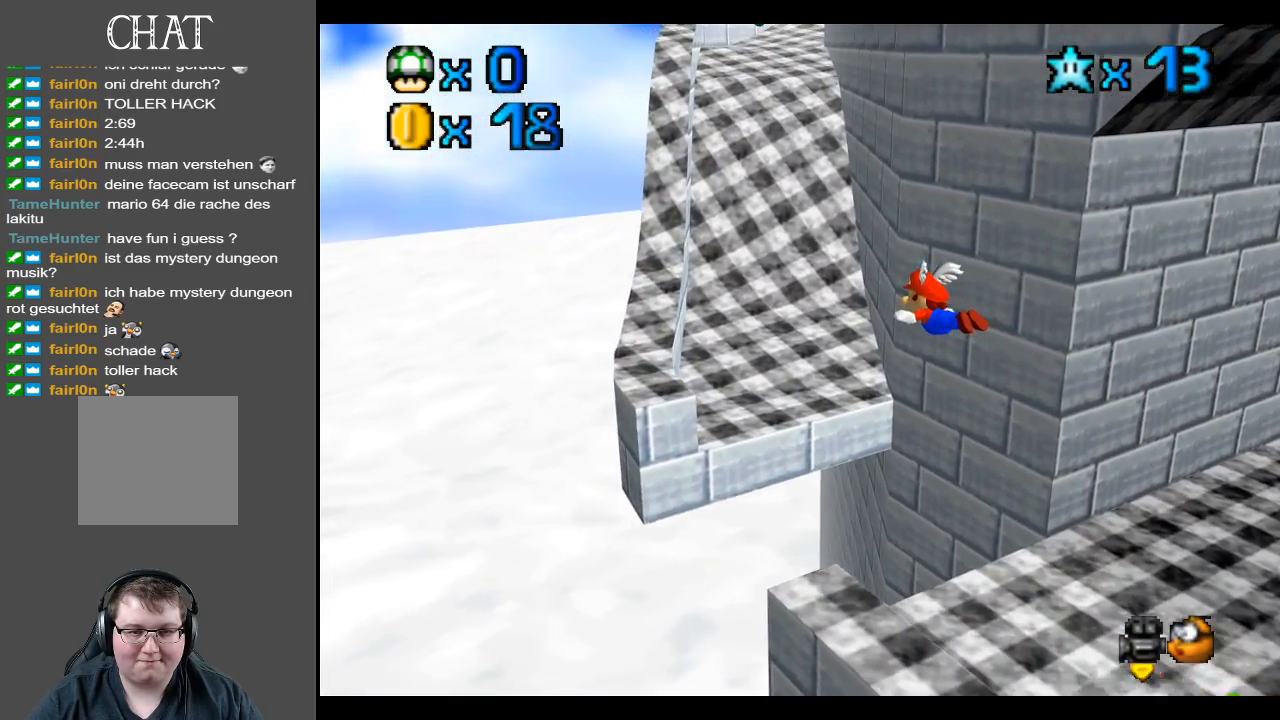
{"buttons": [], "left_stick": "up-right", "right_stick": "center", "events": [[300, "left_stick", "up-right"]]}
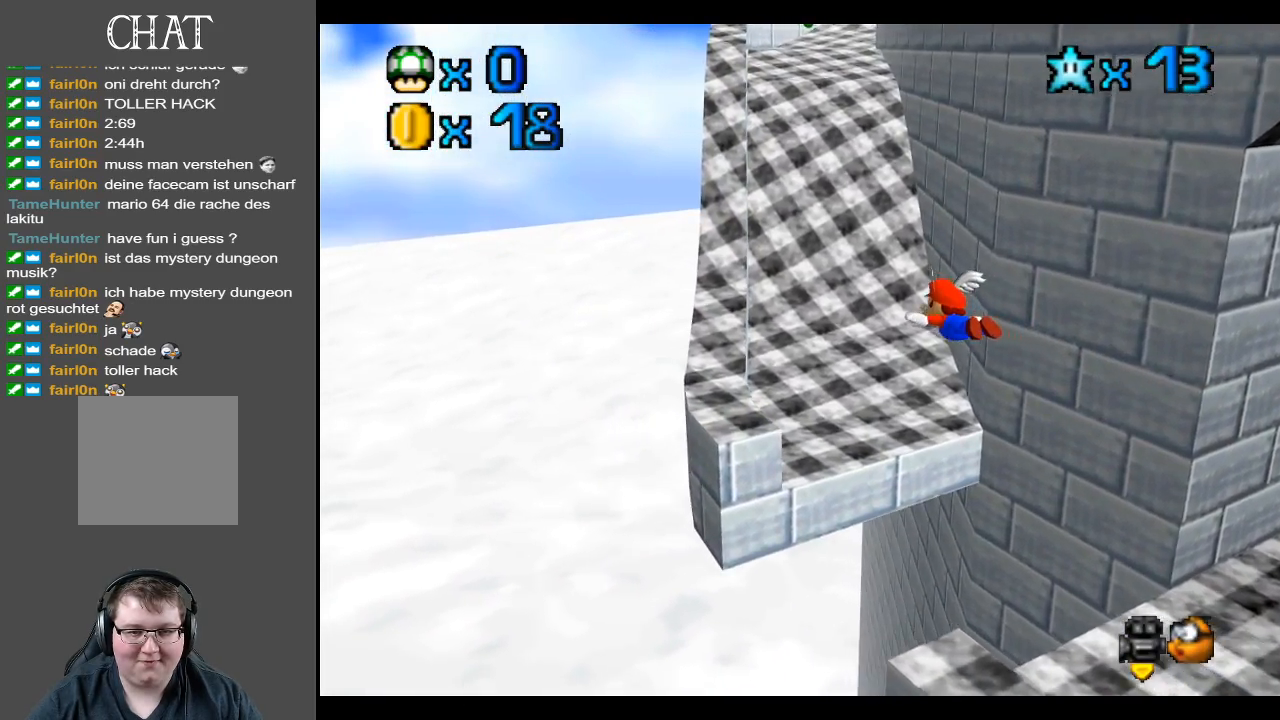
{"buttons": [], "left_stick": "up-right", "right_stick": "center", "events": []}
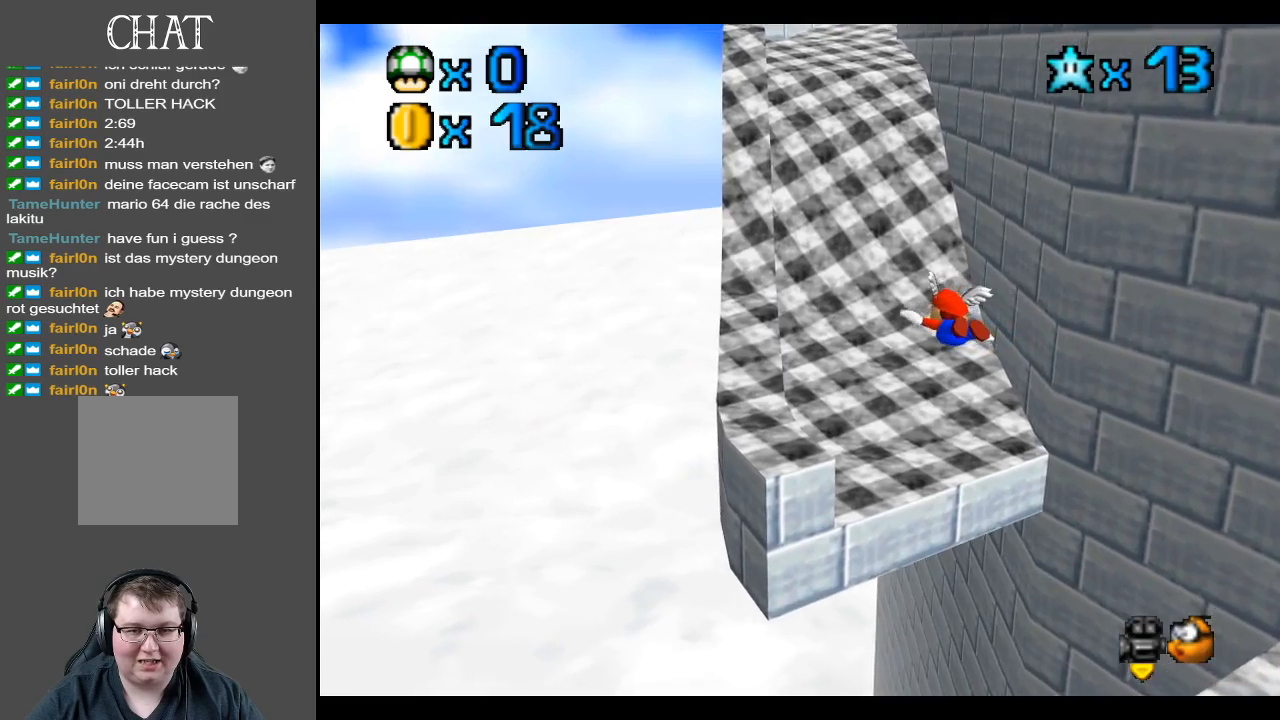
{"buttons": [], "left_stick": "right", "right_stick": "center", "events": [[417, "left_stick", "right"]]}
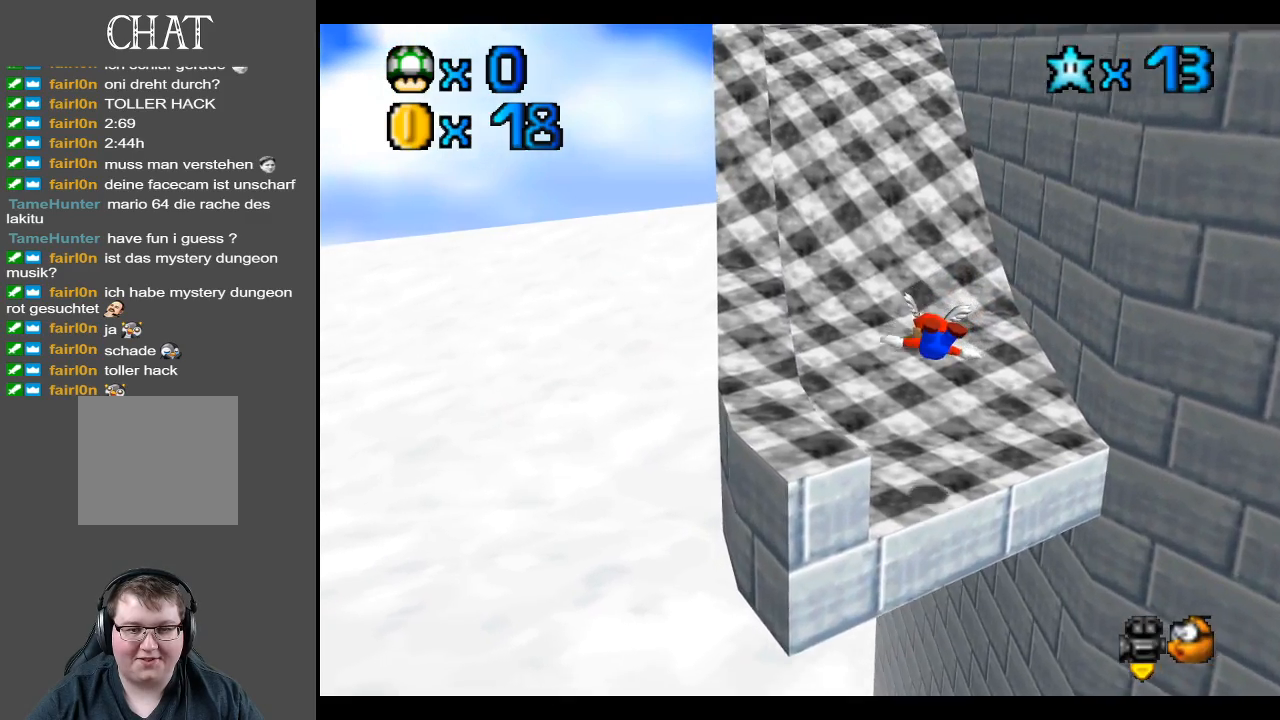
{"buttons": ["A"], "left_stick": "up", "right_stick": "center", "events": [[17, "left_stick", "up"], [417, "A", "down"]]}
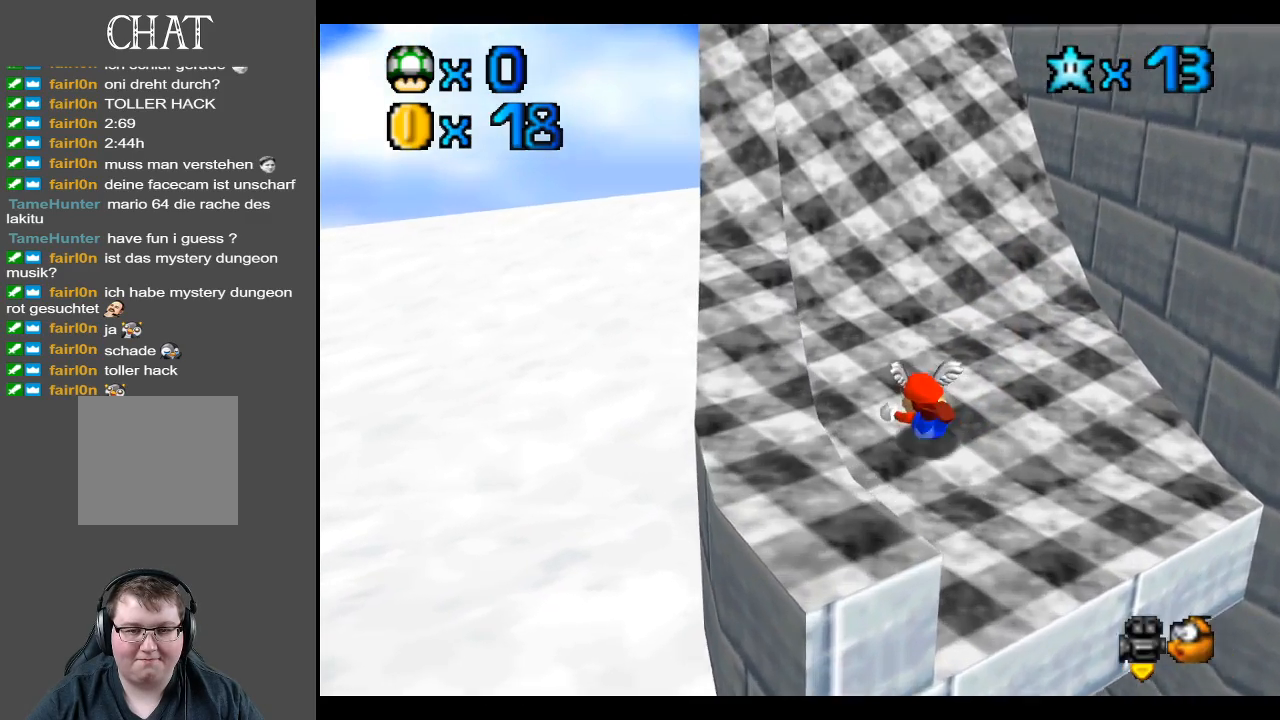
{"buttons": [], "left_stick": "up", "right_stick": "center", "events": [[33, "A", "up"], [233, "A", "down"], [333, "A", "up"]]}
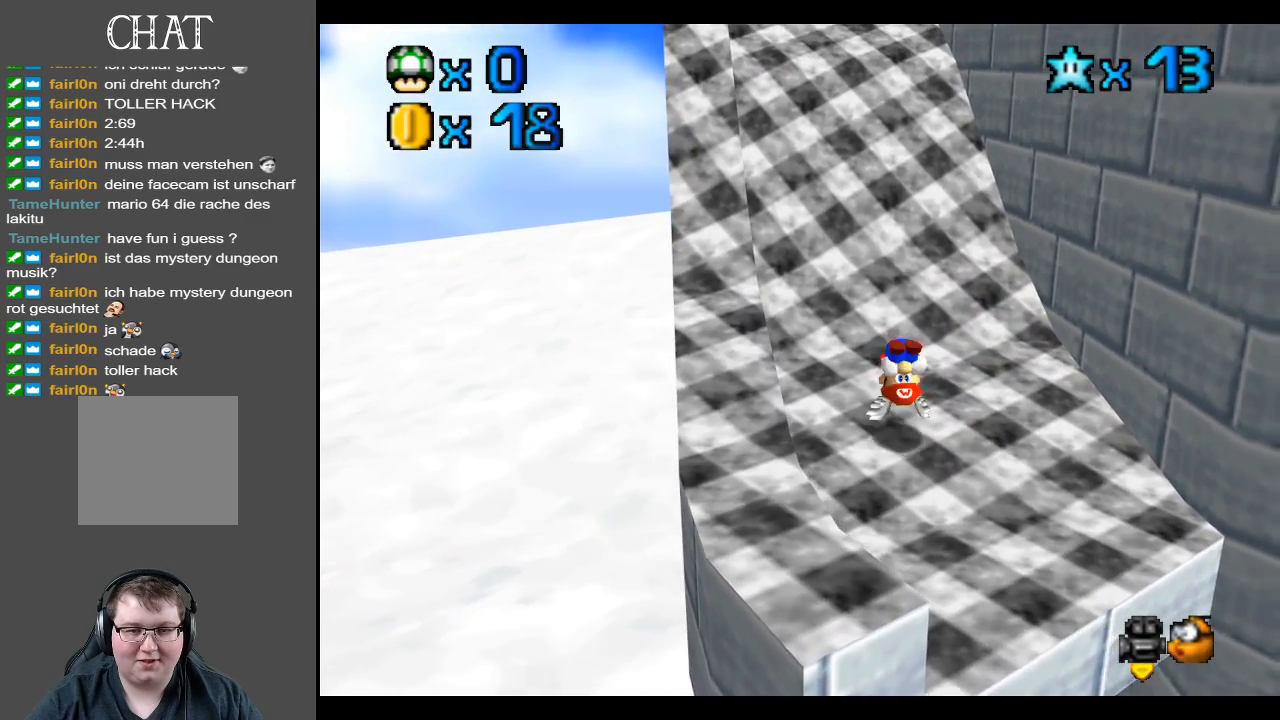
{"buttons": ["A"], "left_stick": "up", "right_stick": "center", "events": [[267, "A", "down"]]}
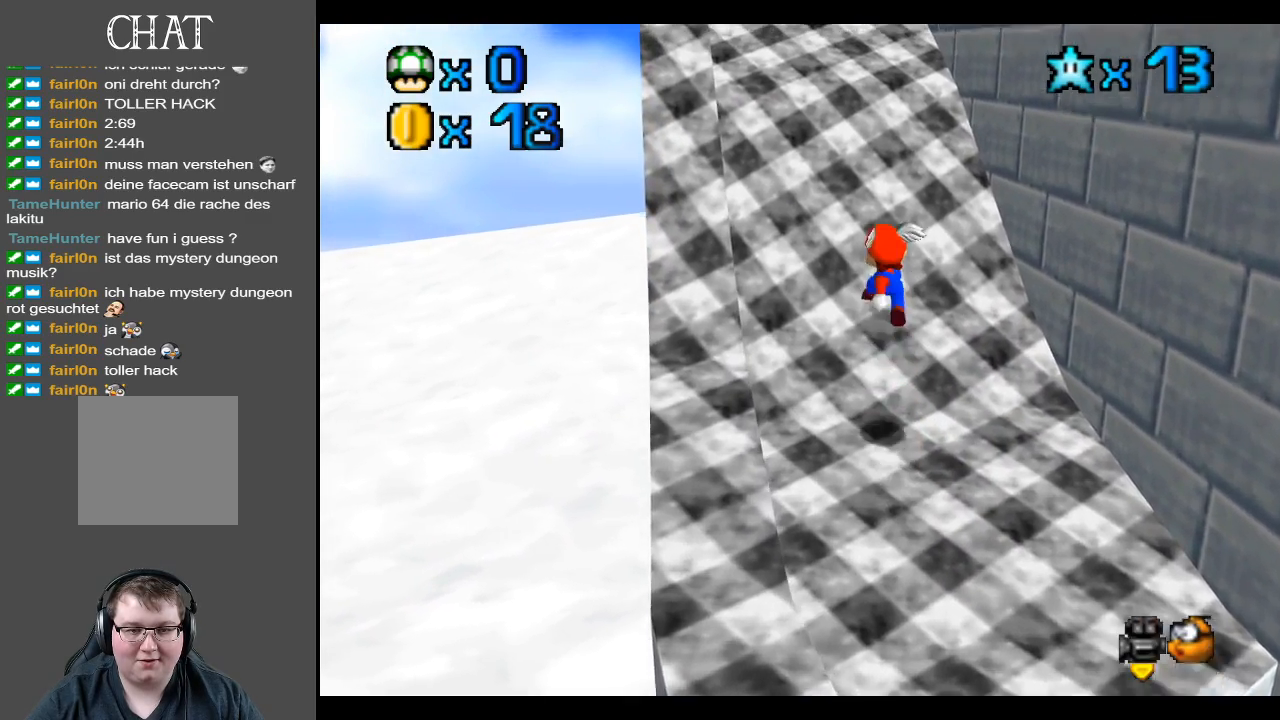
{"buttons": ["A"], "left_stick": "up", "right_stick": "center", "events": [[167, "A", "up"], [417, "A", "down"]]}
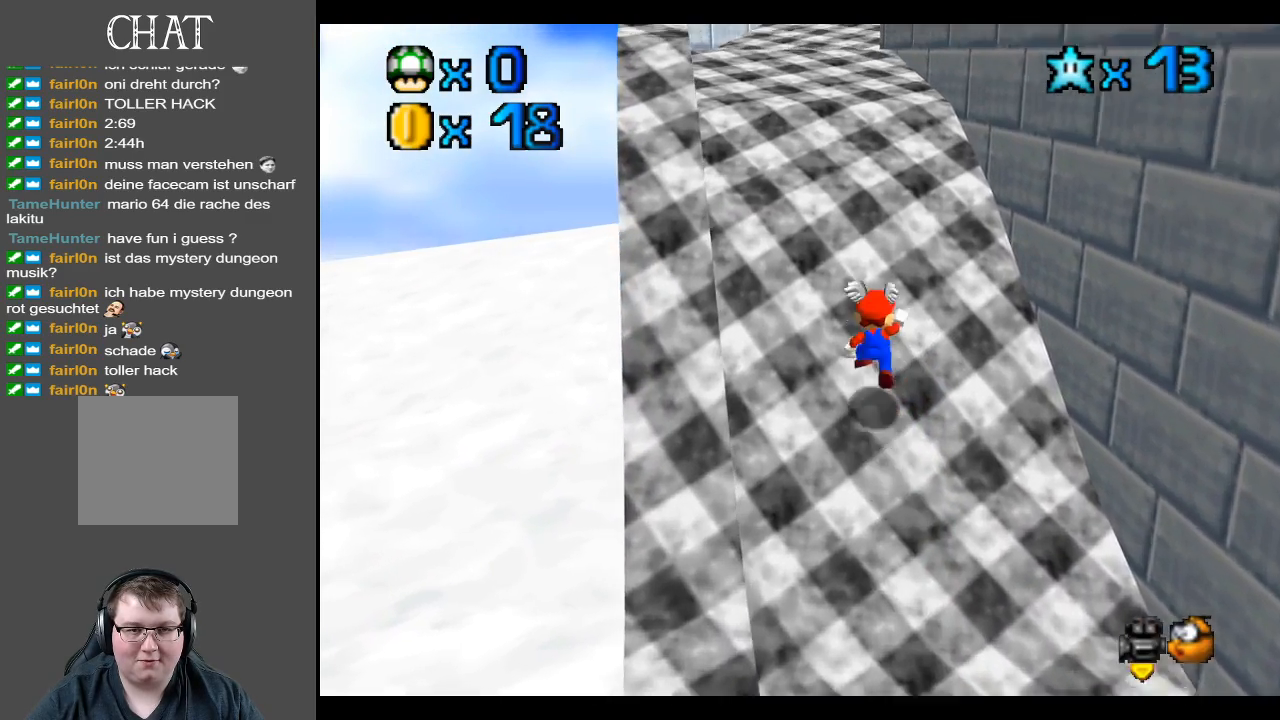
{"buttons": ["A"], "left_stick": "up", "right_stick": "center", "events": [[167, "A", "up"], [450, "A", "down"]]}
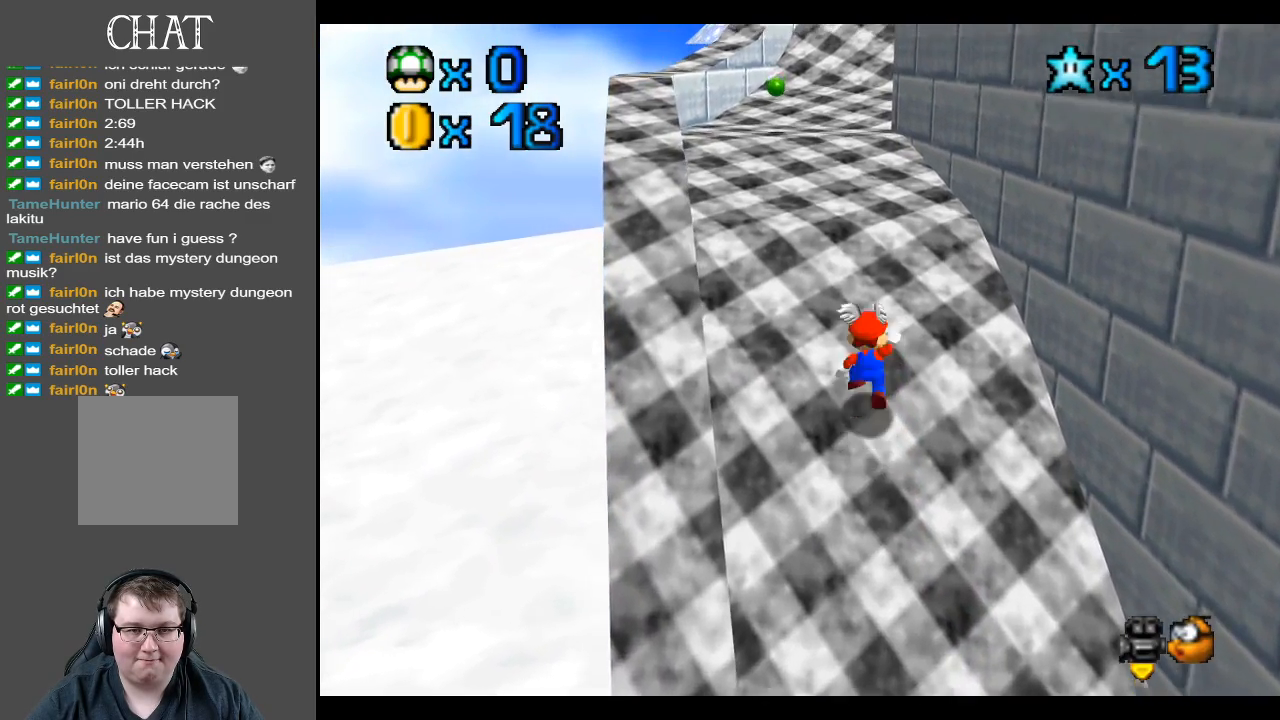
{"buttons": ["A"], "left_stick": "up", "right_stick": "center", "events": [[117, "A", "up"], [433, "A", "down"]]}
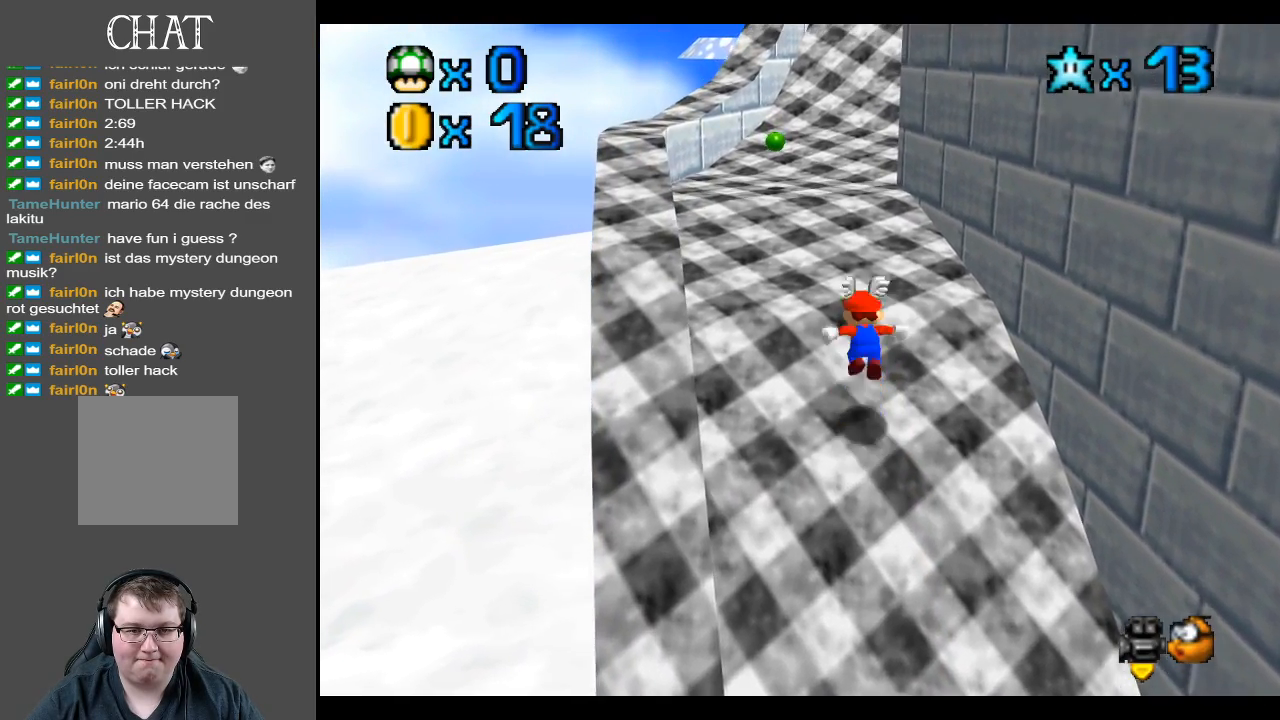
{"buttons": ["A"], "left_stick": "up", "right_stick": "center", "events": [[50, "A", "up"], [500, "A", "down"]]}
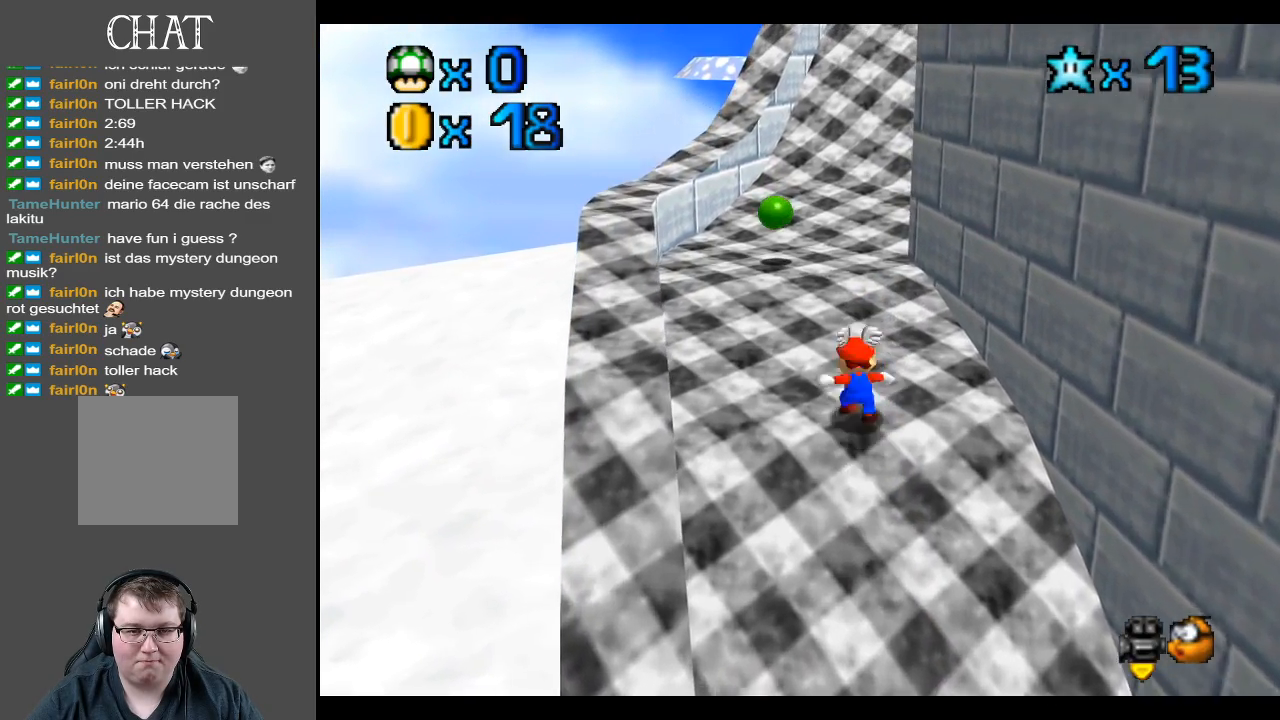
{"buttons": [], "left_stick": "right", "right_stick": "center", "events": [[117, "A", "up"], [367, "left_stick", "right"]]}
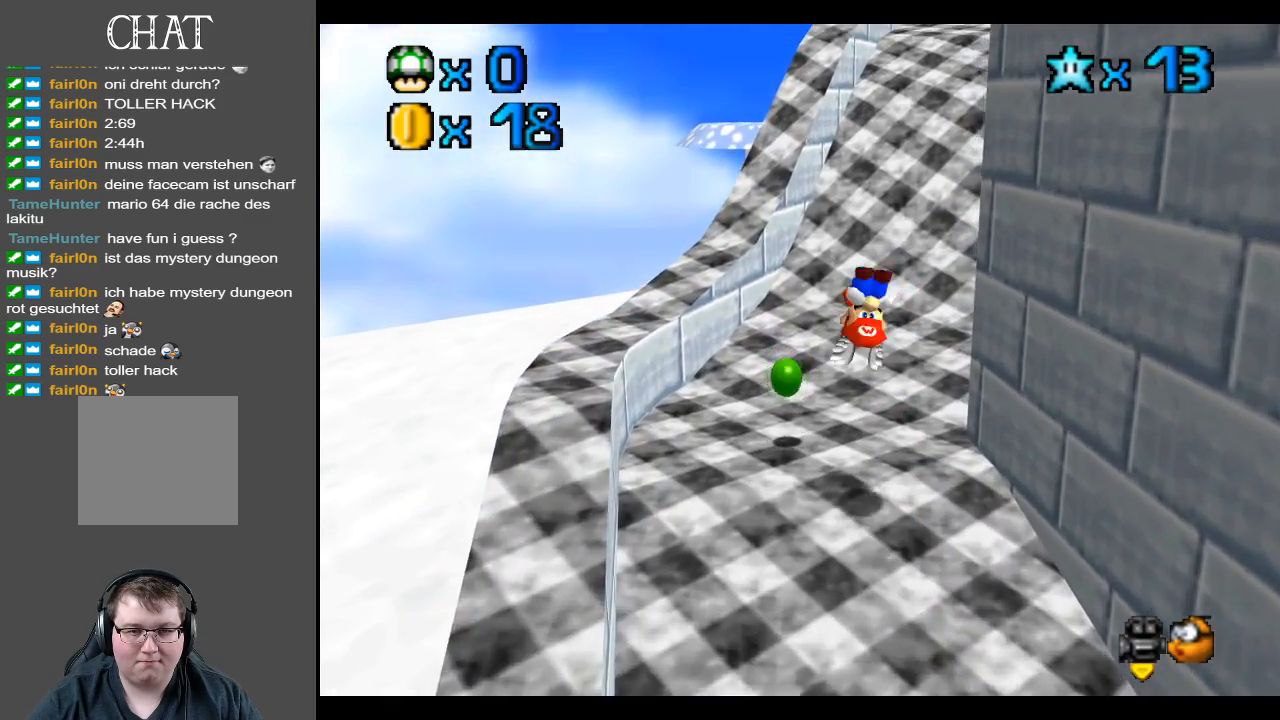
{"buttons": [], "left_stick": "down-right", "right_stick": "center", "events": [[367, "left_stick", "down-right"]]}
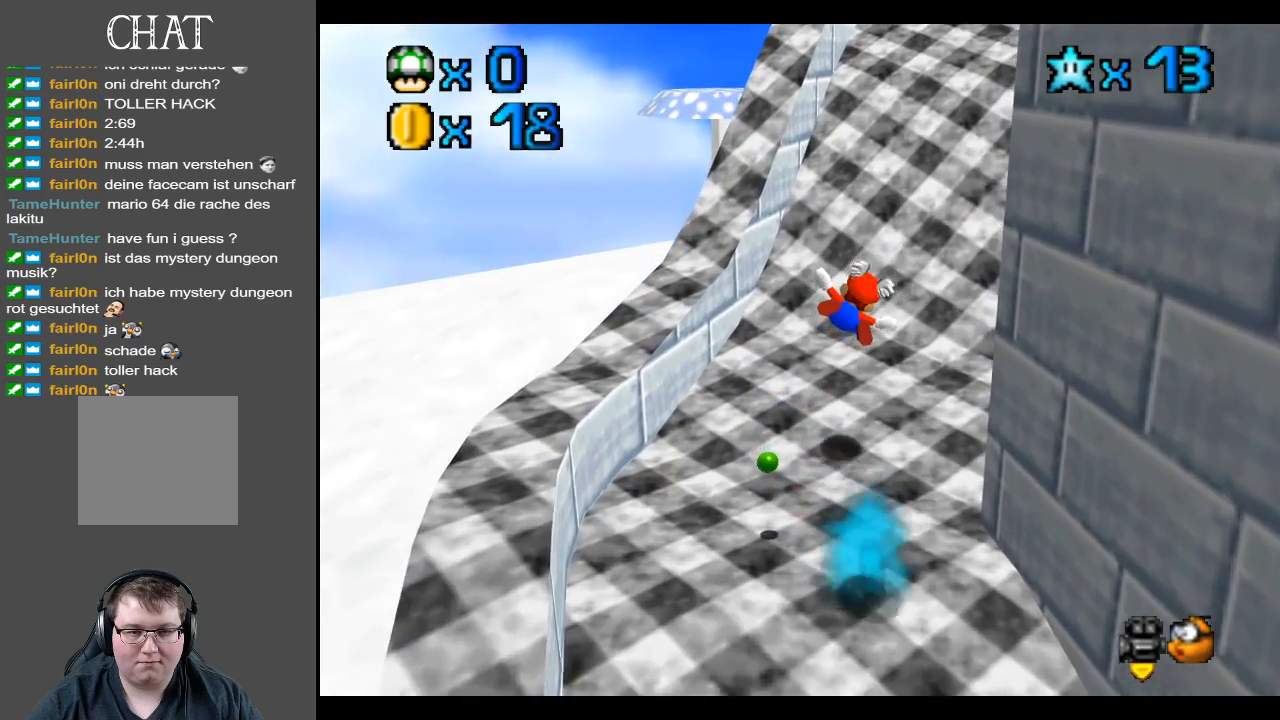
{"buttons": [], "left_stick": "down", "right_stick": "center", "events": [[117, "left_stick", "down"]]}
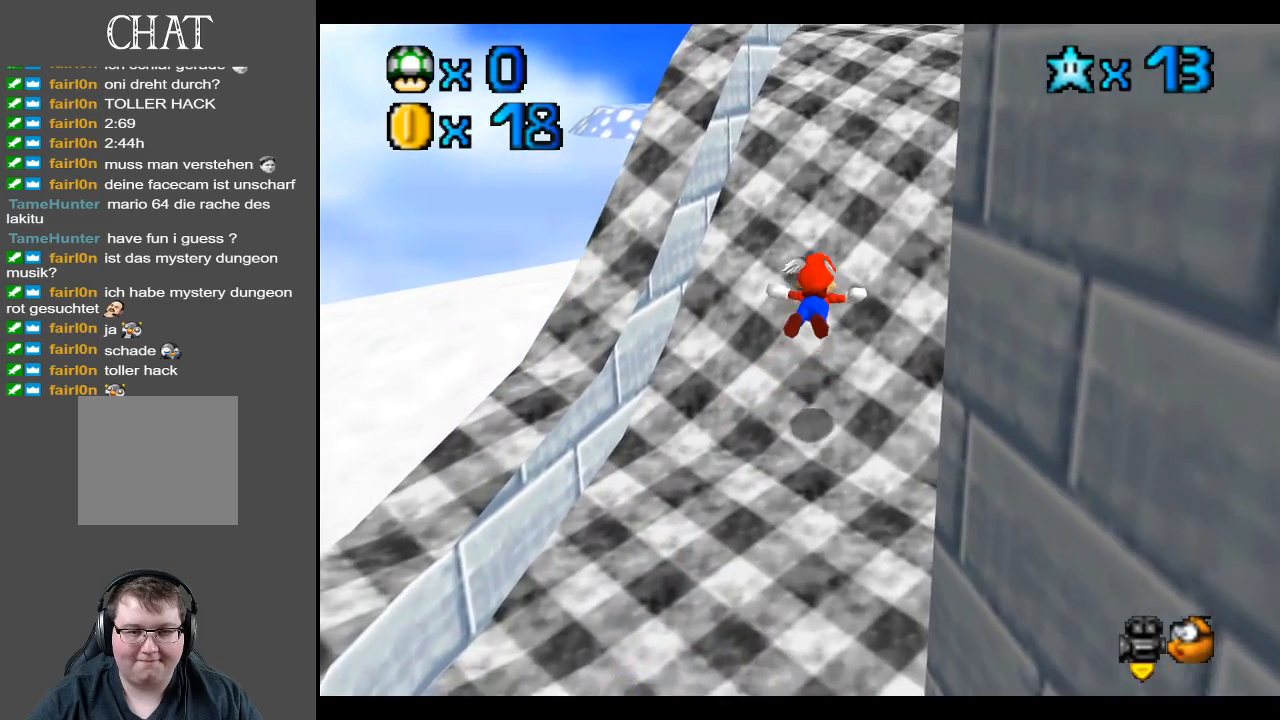
{"buttons": [], "left_stick": "up", "right_stick": "center", "events": [[50, "left_stick", "center"], [267, "left_stick", "up"]]}
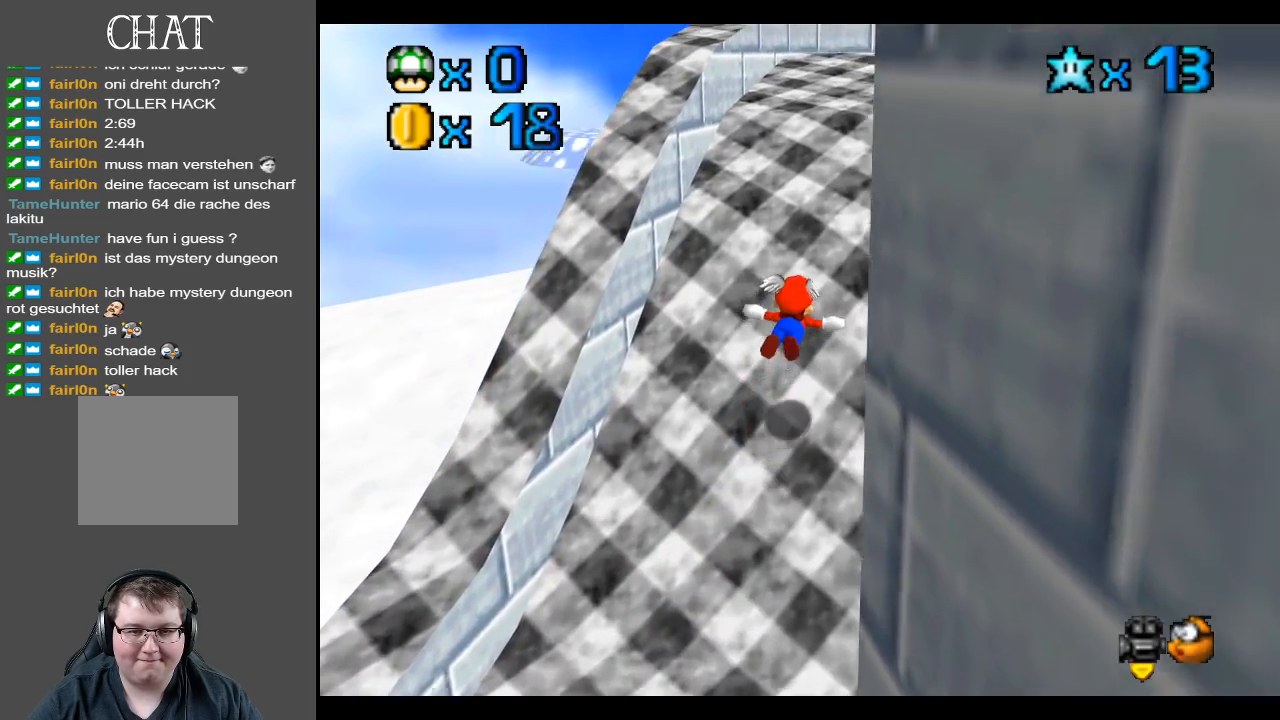
{"buttons": [], "left_stick": "up", "right_stick": "center", "events": [[350, "A", "down"], [467, "A", "up"]]}
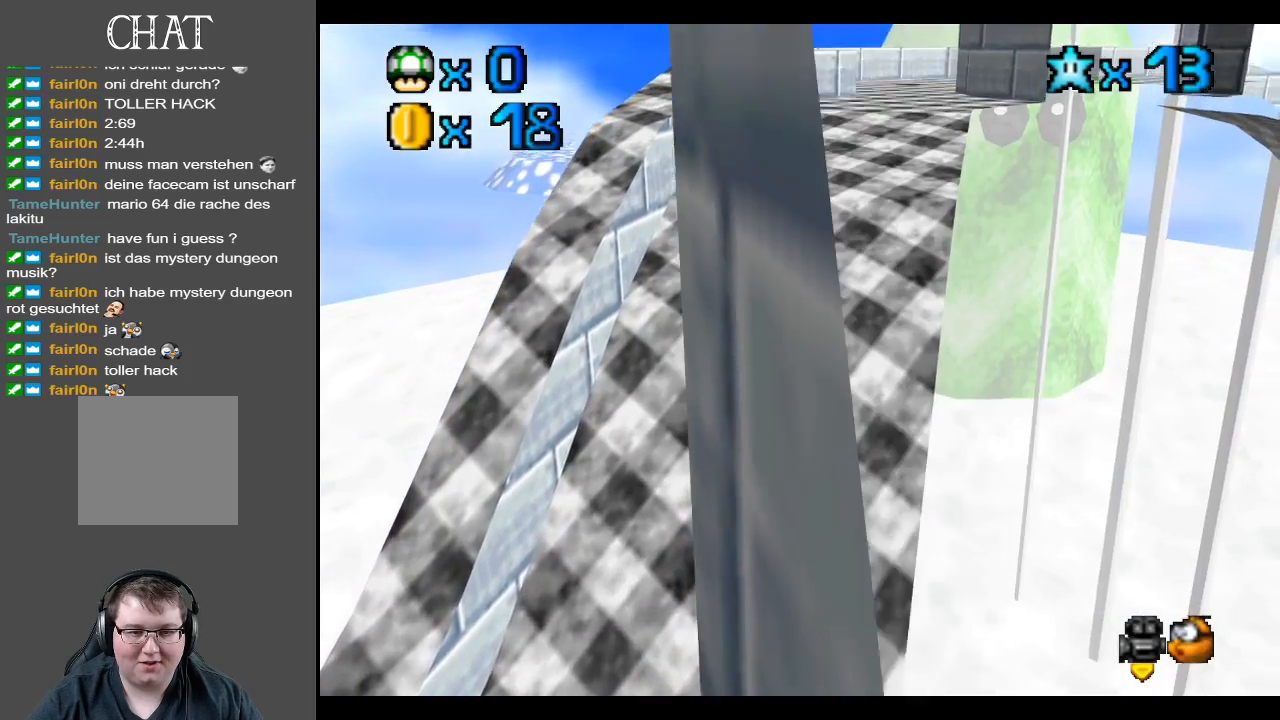
{"buttons": [], "left_stick": "up-right", "right_stick": "center", "events": [[33, "A", "down"], [150, "A", "up"], [233, "A", "down"], [333, "A", "up"], [450, "left_stick", "up-right"]]}
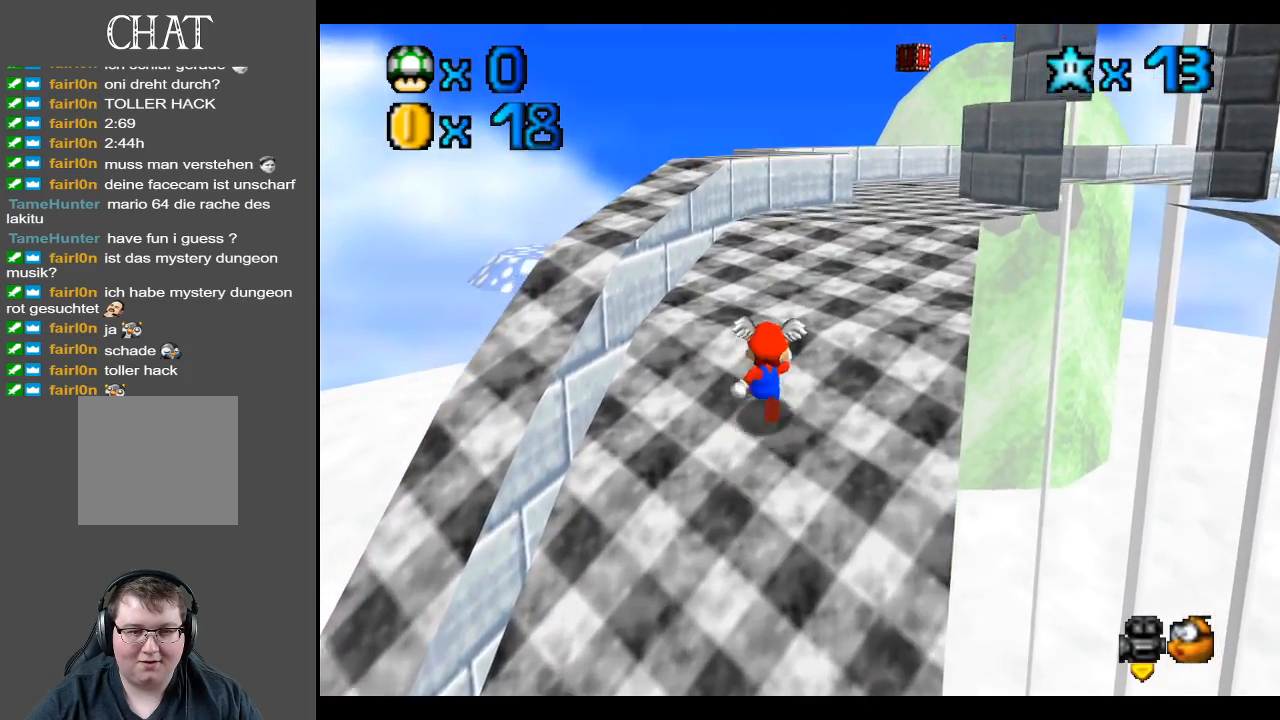
{"buttons": [], "left_stick": "up-right", "right_stick": "center", "events": [[17, "A", "down"], [117, "A", "up"], [233, "X", "down"], [333, "X", "up"]]}
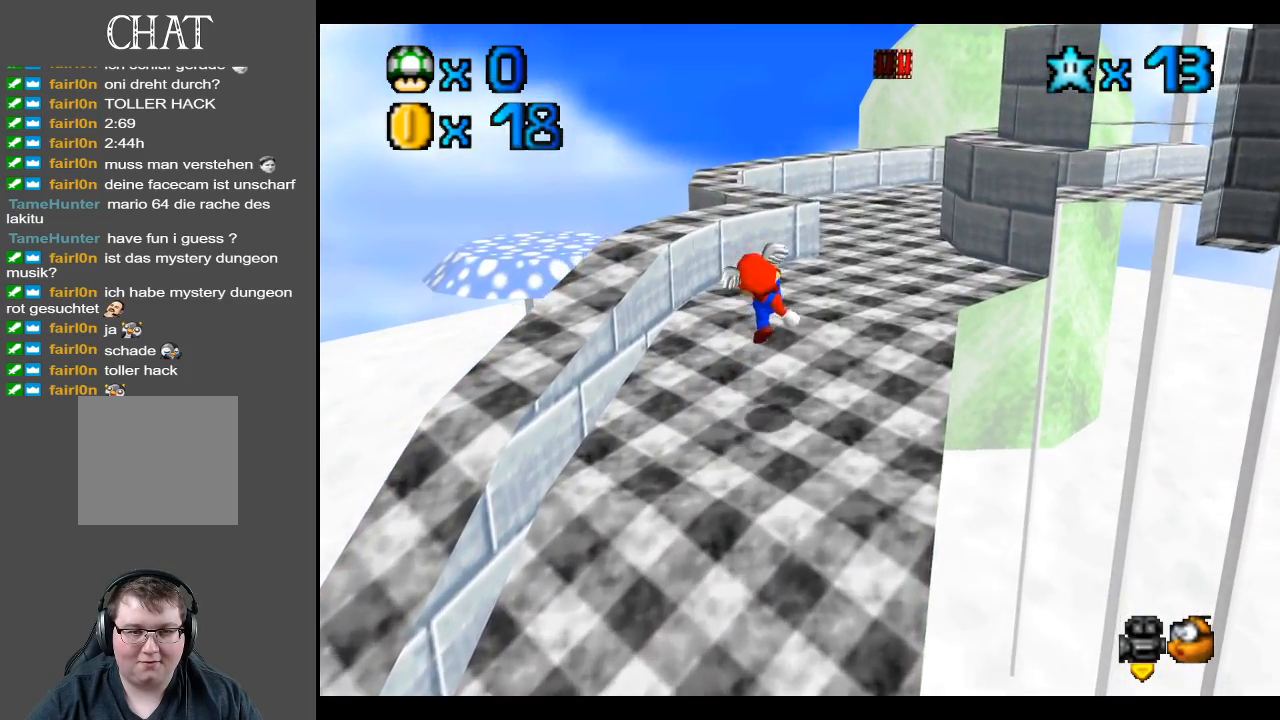
{"buttons": [], "left_stick": "up-right", "right_stick": "center", "events": [[200, "A", "down"], [283, "A", "up"], [317, "X", "down"], [433, "X", "up"]]}
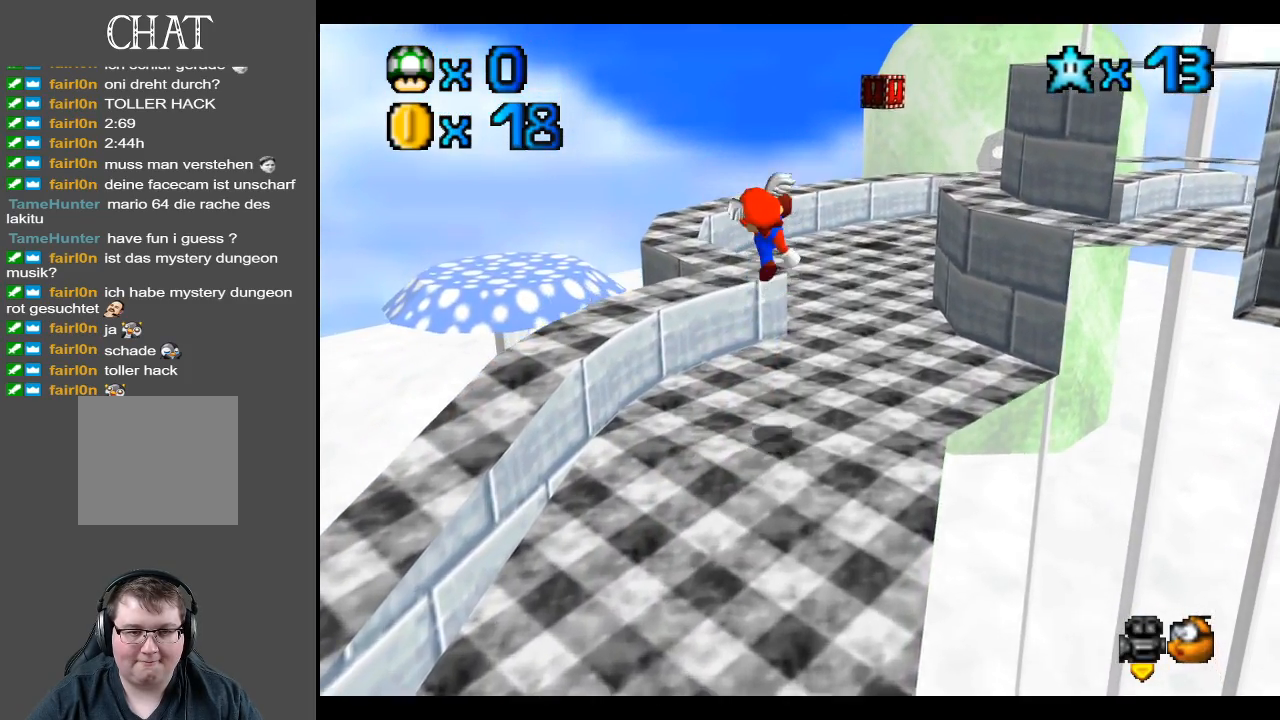
{"buttons": [], "left_stick": "up-right", "right_stick": "center", "events": [[417, "A", "down"], [500, "A", "up"]]}
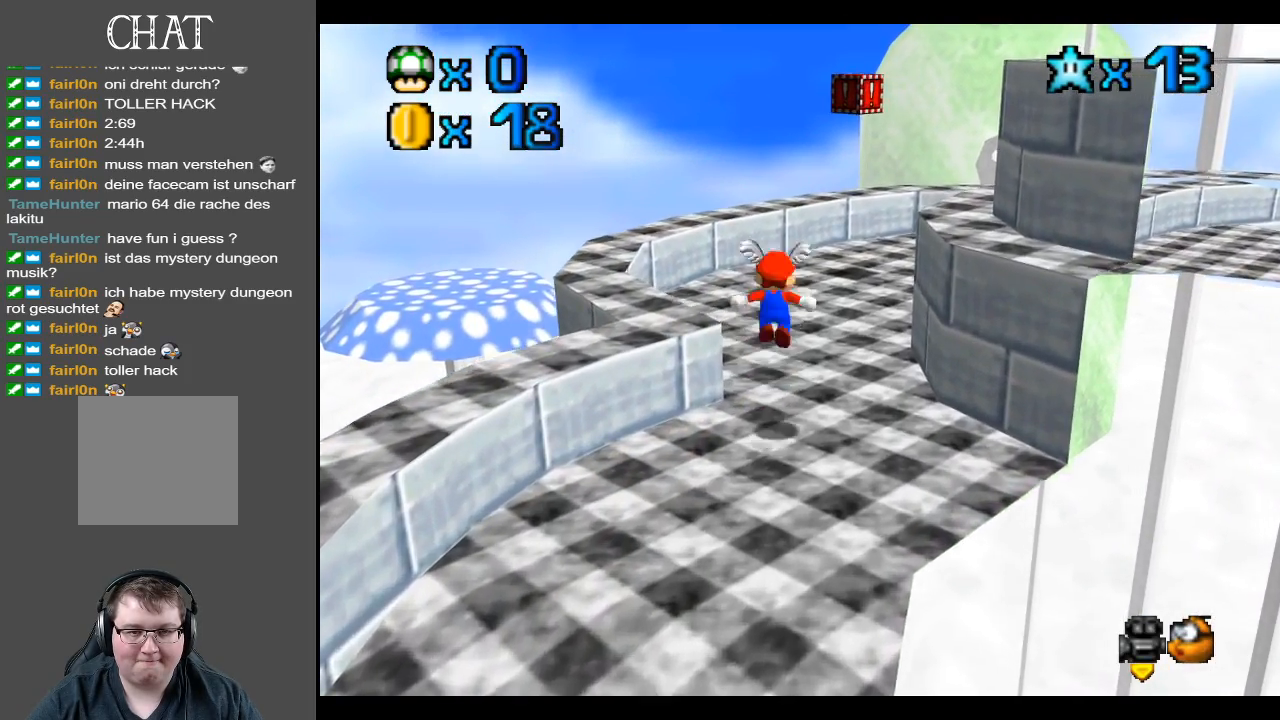
{"buttons": [], "left_stick": "down-right", "right_stick": "center", "events": [[100, "X", "down"], [183, "X", "up"], [383, "left_stick", "right"], [483, "left_stick", "down-right"]]}
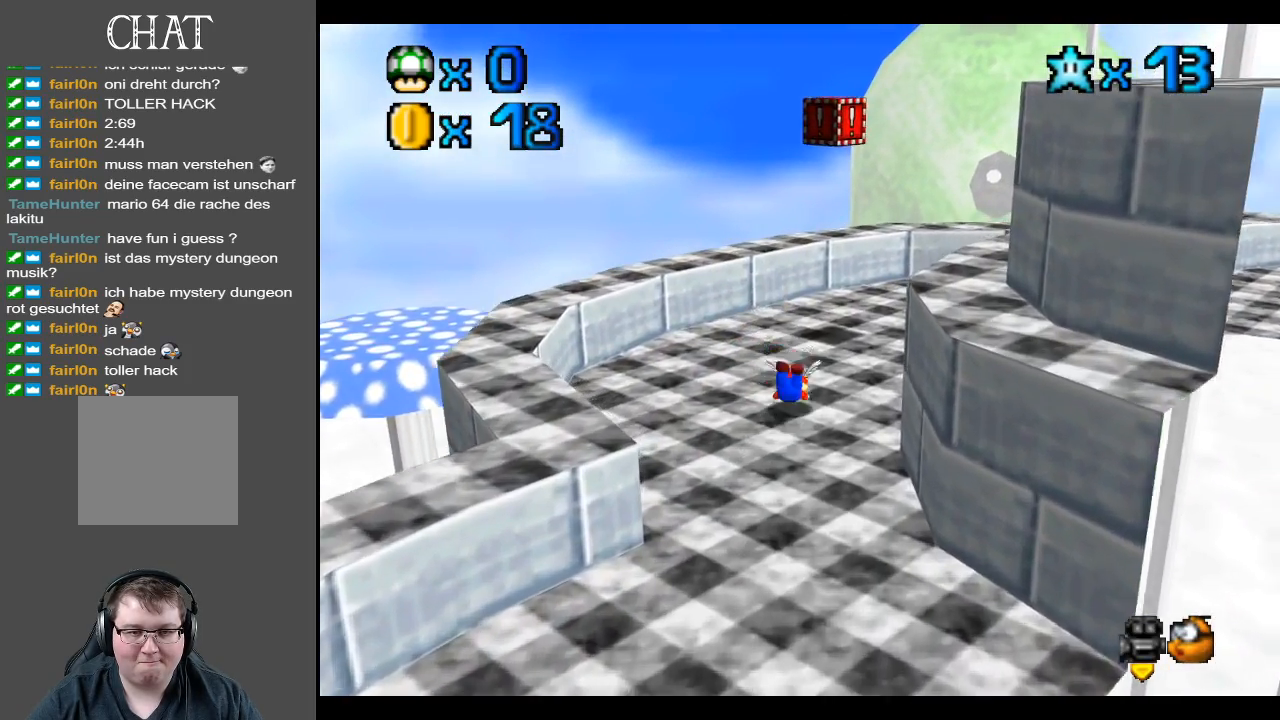
{"buttons": ["Y"], "left_stick": "left", "right_stick": "center", "events": [[17, "A", "down"], [117, "A", "up"], [167, "left_stick", "down"], [233, "Y", "down"], [300, "left_stick", "center"], [333, "Y", "up"], [383, "Y", "down"], [467, "left_stick", "left"]]}
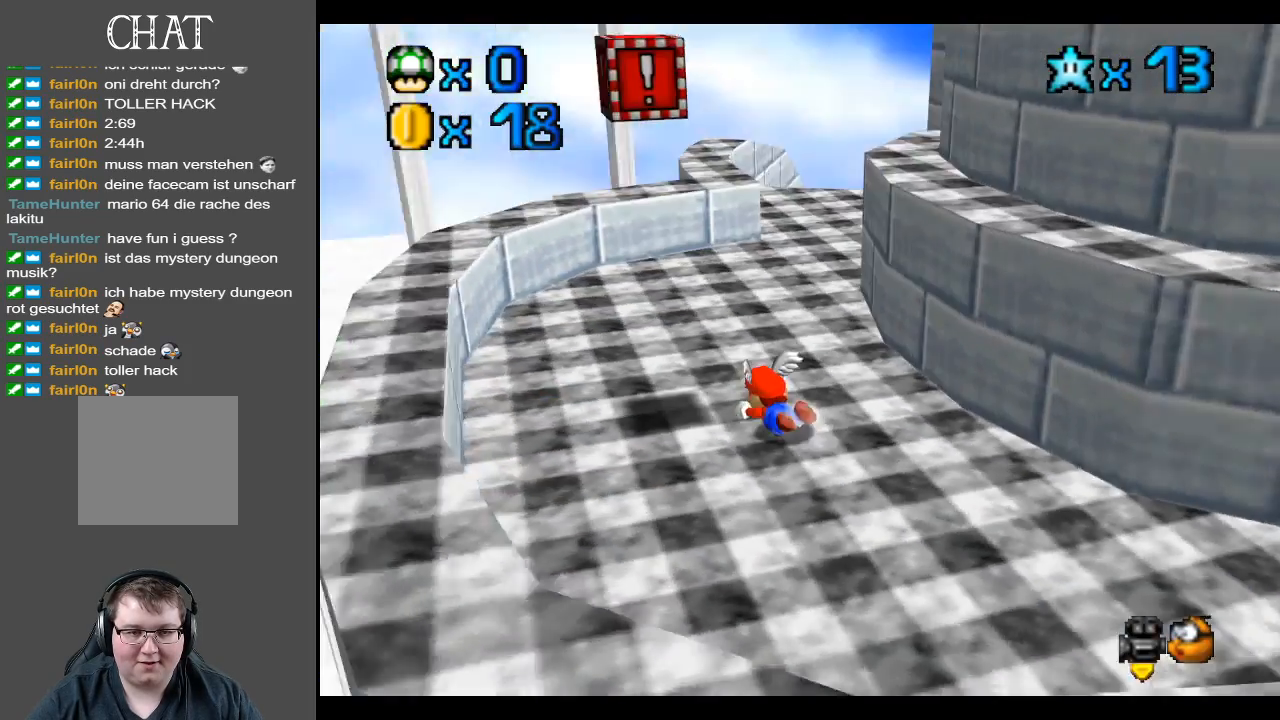
{"buttons": [], "left_stick": "center", "right_stick": "center", "events": [[33, "Y", "up"], [183, "A", "down"], [317, "A", "up"], [383, "left_stick", "down-left"], [500, "left_stick", "center"]]}